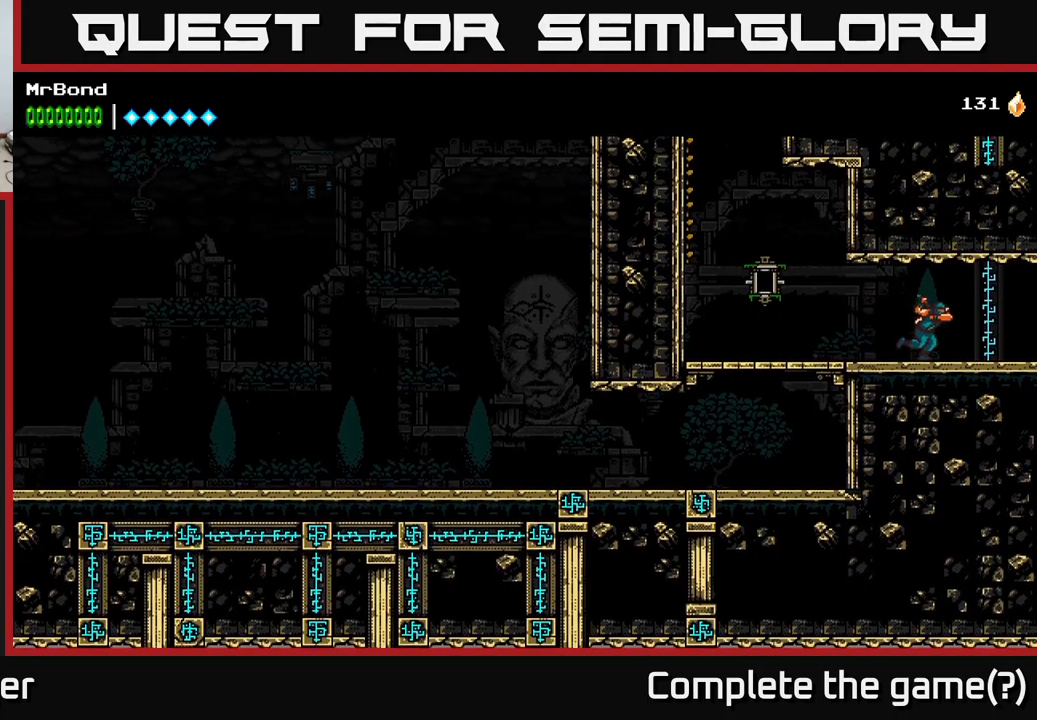
Gameplay with a controller (Xbox layout); each line is a JSON object with the inputs held at the frame after it. "events" lists button and stick changes between this image and that frame as [ms after this image, input, new state], when the widget could be followed in between.
{"buttons": ["DPAD_RIGHT"], "left_stick": "center", "right_stick": "center", "events": []}
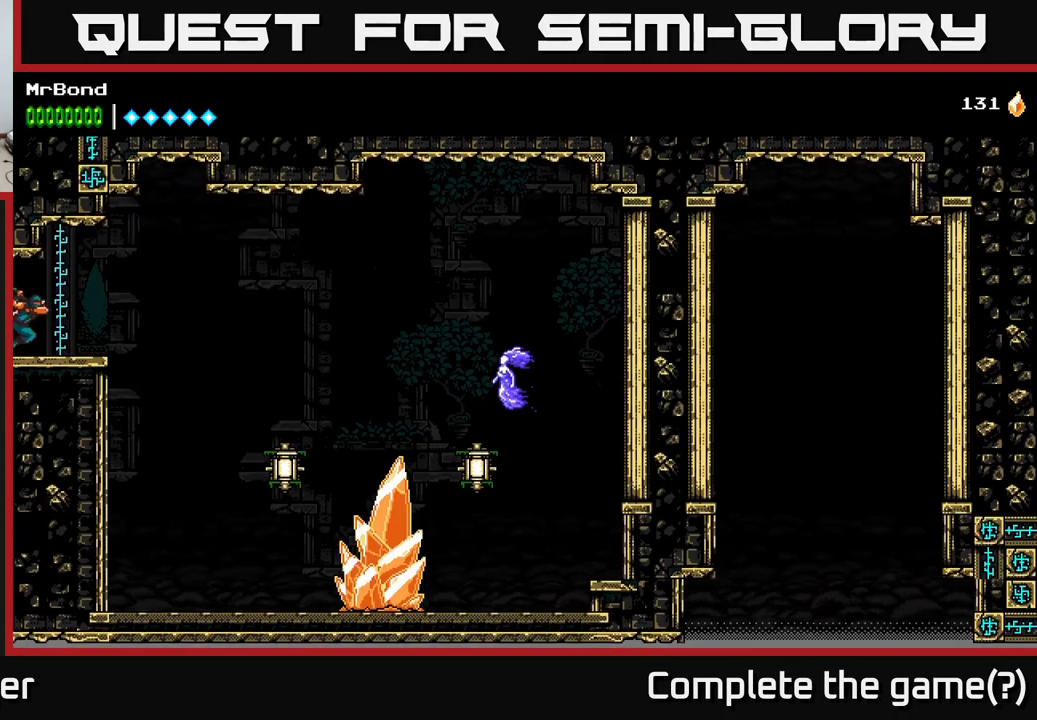
{"buttons": ["L1"], "left_stick": "center", "right_stick": "center", "events": [[17, "DPAD_RIGHT", "up"], [434, "L1", "down"]]}
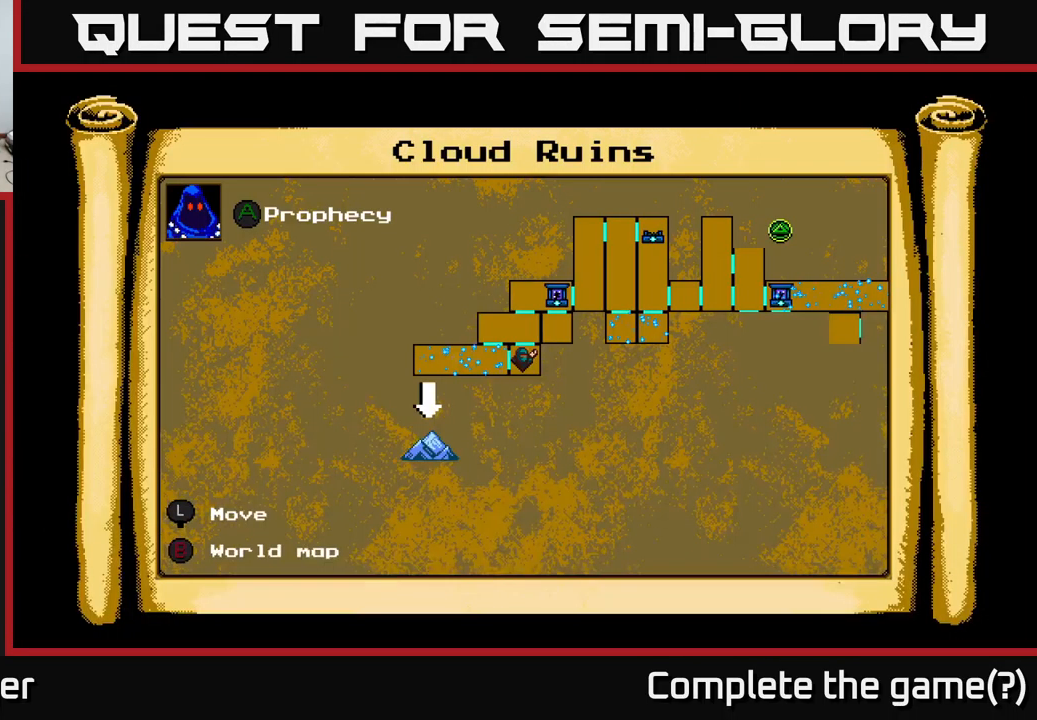
{"buttons": [], "left_stick": "center", "right_stick": "center", "events": [[17, "L1", "up"]]}
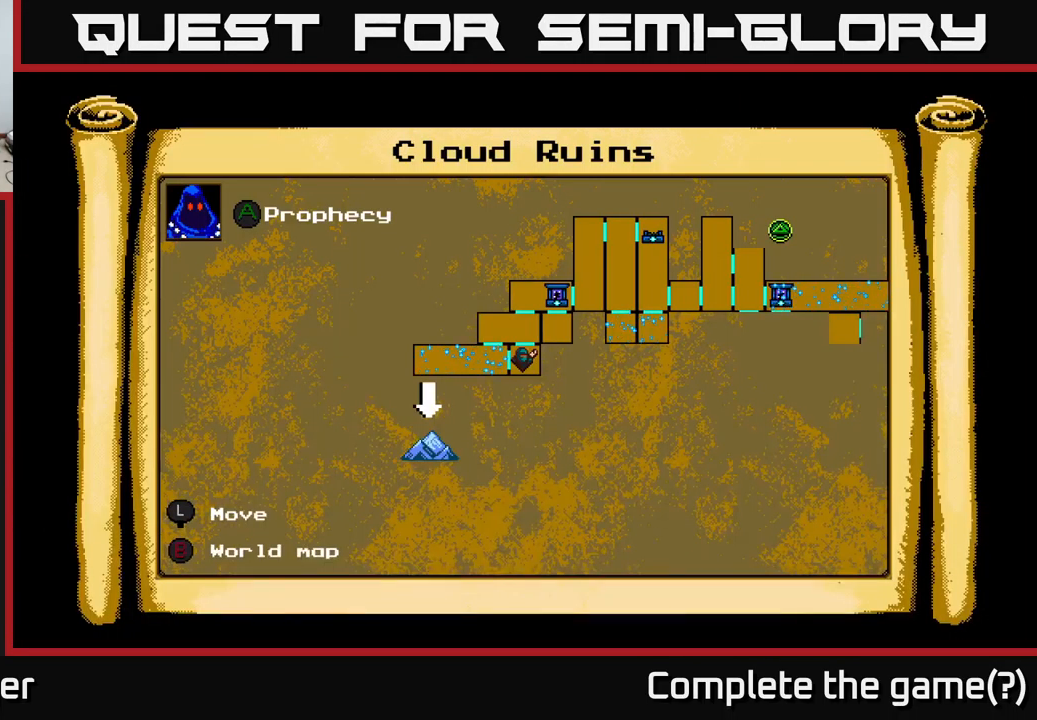
{"buttons": ["DPAD_RIGHT"], "left_stick": "center", "right_stick": "center", "events": [[50, "L1", "down"], [117, "L1", "up"], [300, "DPAD_RIGHT", "down"]]}
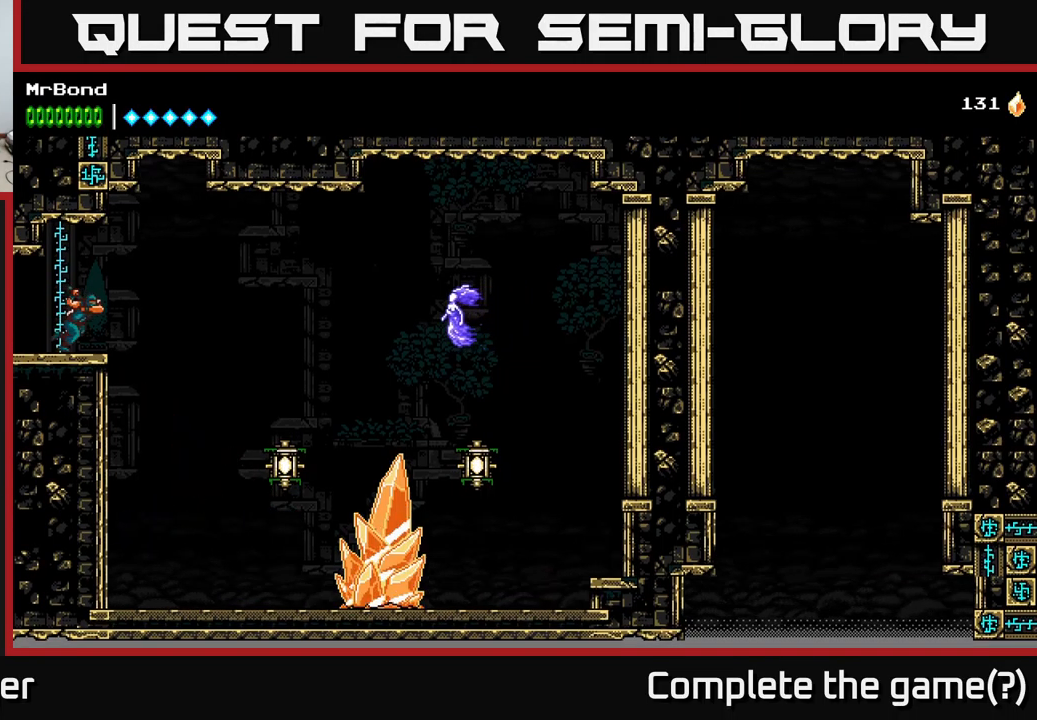
{"buttons": ["DPAD_RIGHT"], "left_stick": "center", "right_stick": "center", "events": [[150, "A", "down"], [350, "A", "up"]]}
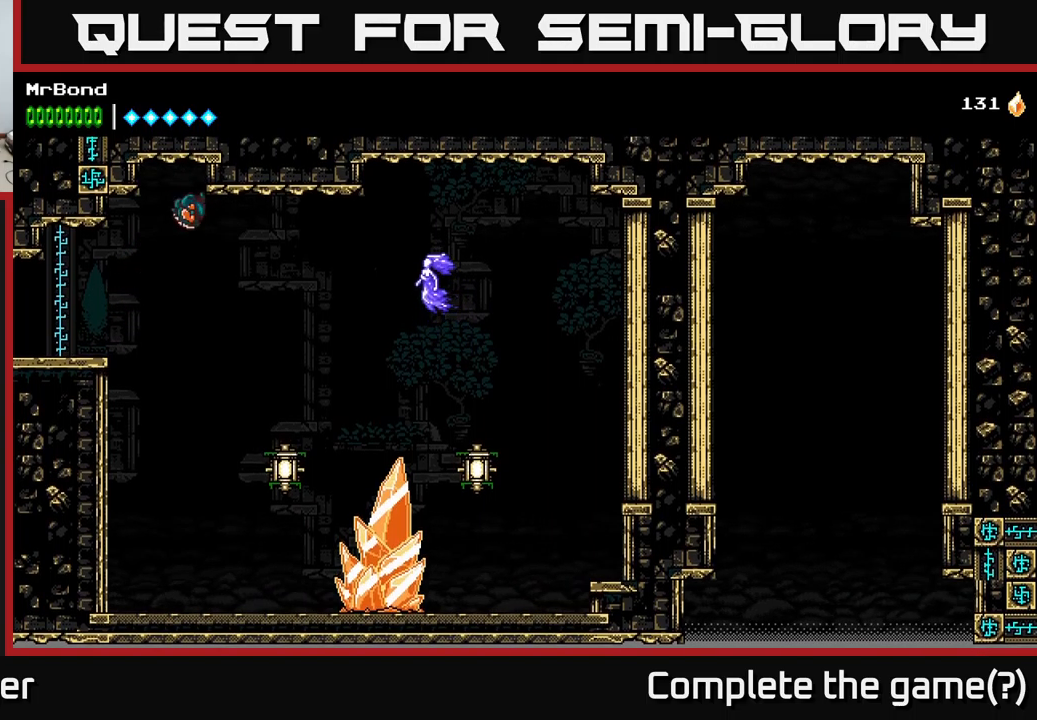
{"buttons": ["DPAD_RIGHT"], "left_stick": "center", "right_stick": "center", "events": [[266, "DPAD_RIGHT", "up"], [416, "DPAD_RIGHT", "down"]]}
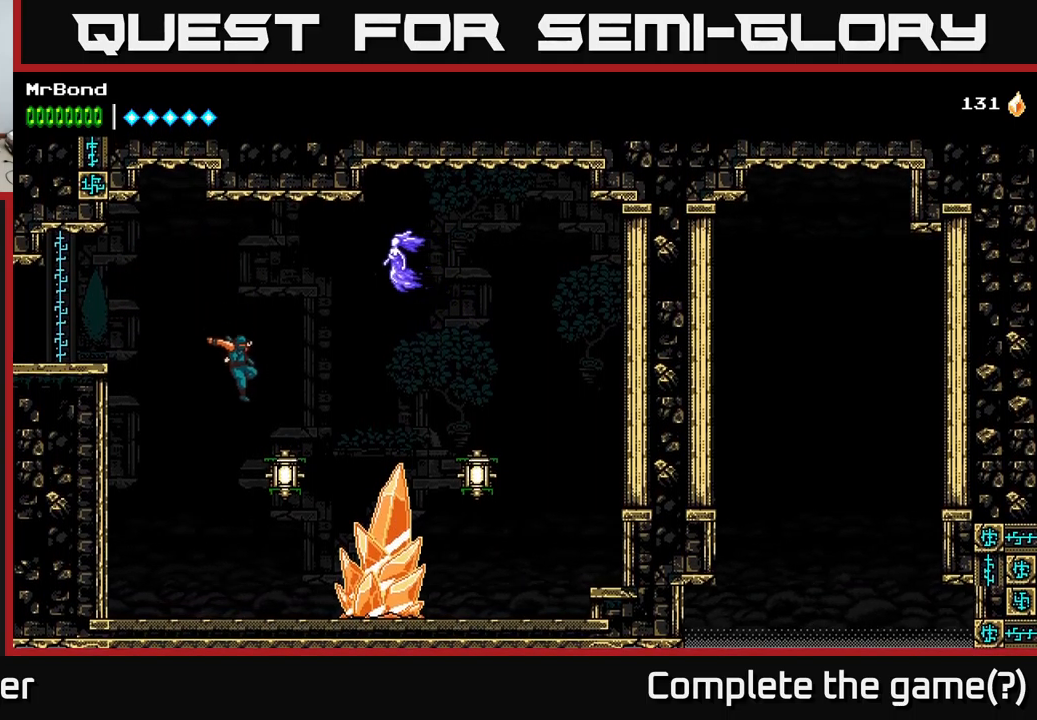
{"buttons": ["X"], "left_stick": "center", "right_stick": "center", "events": [[133, "X", "down"], [250, "X", "up"], [300, "DPAD_RIGHT", "up"], [383, "X", "down"]]}
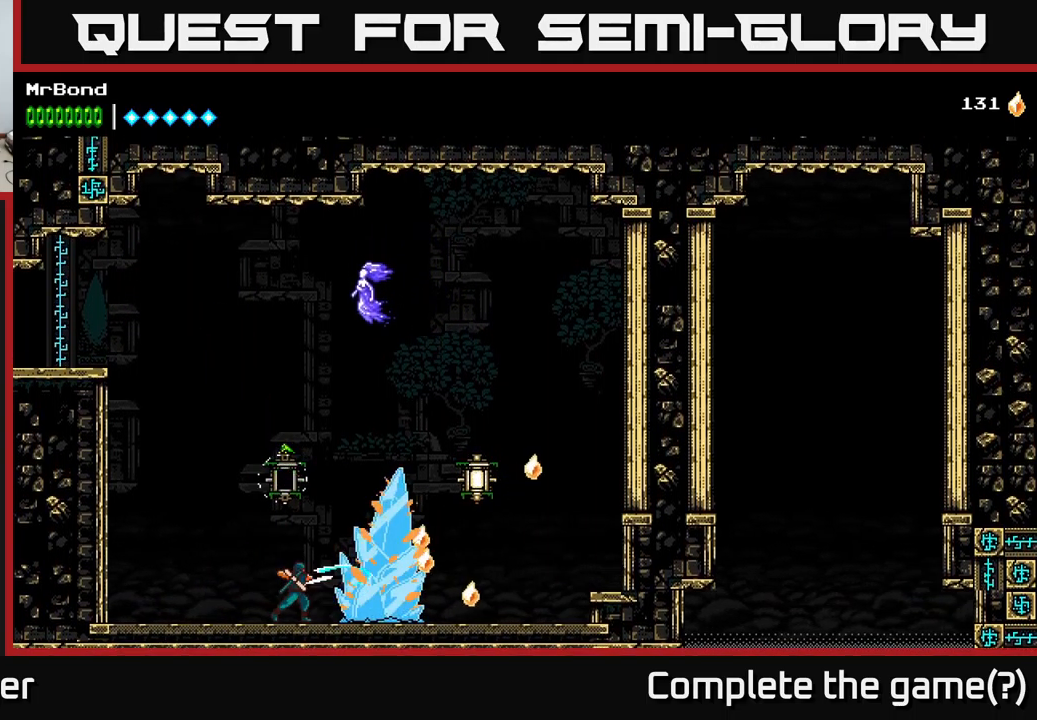
{"buttons": ["X"], "left_stick": "center", "right_stick": "center", "events": [[16, "X", "up"], [116, "X", "down"], [266, "X", "up"], [400, "X", "down"]]}
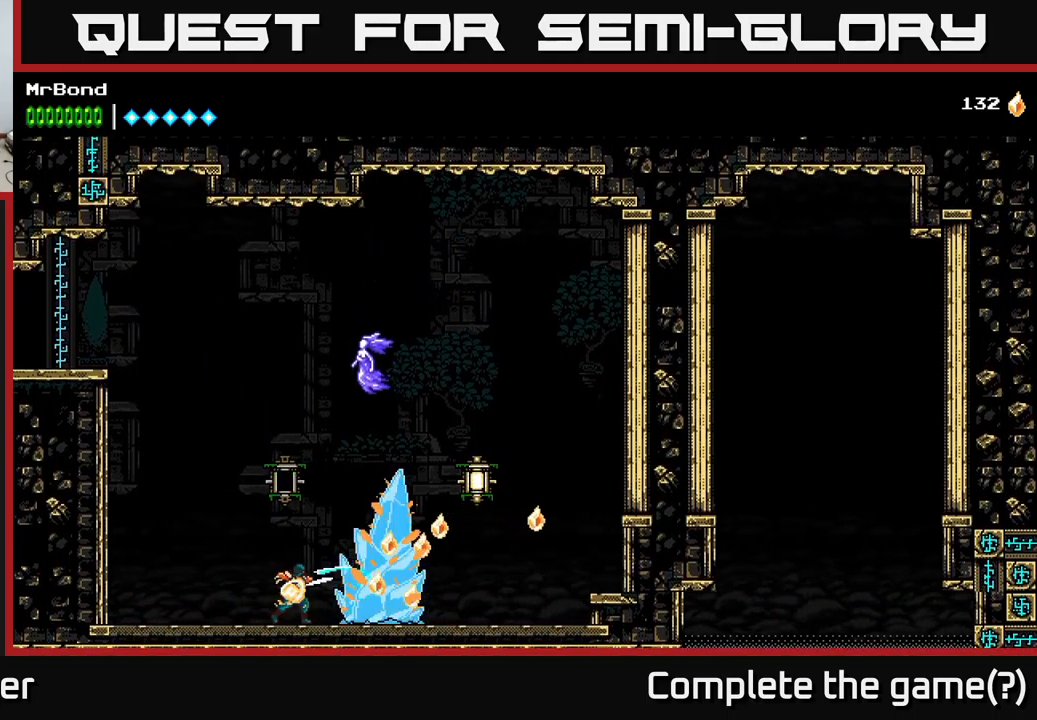
{"buttons": ["X"], "left_stick": "center", "right_stick": "center", "events": [[16, "X", "up"], [133, "X", "down"], [316, "X", "up"], [416, "X", "down"]]}
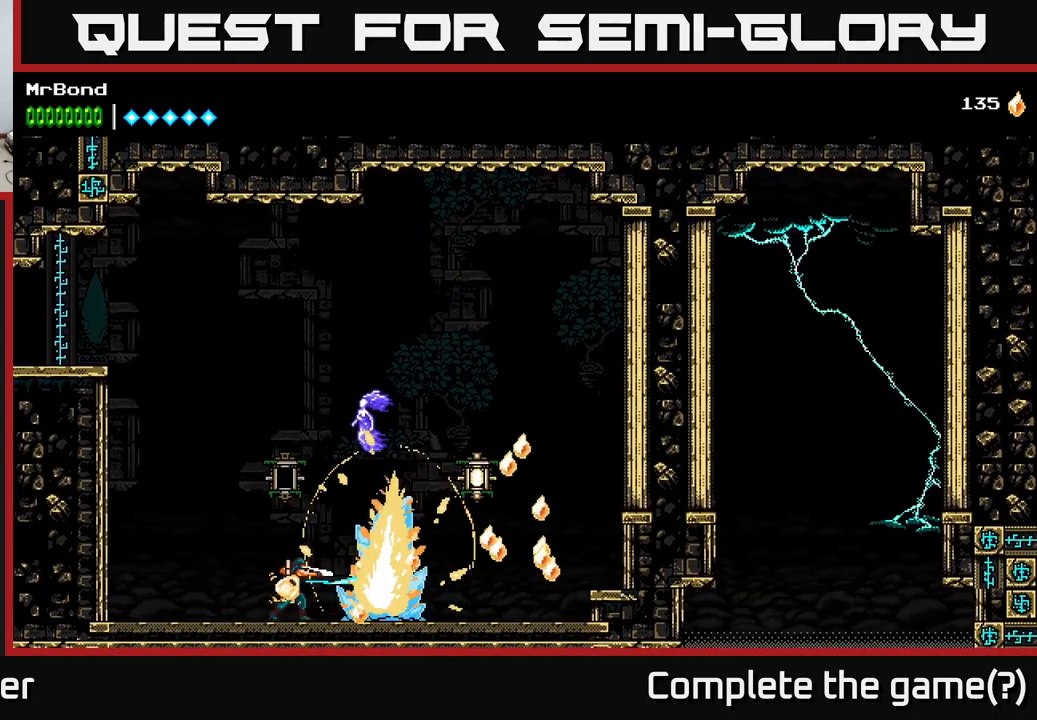
{"buttons": ["X"], "left_stick": "center", "right_stick": "center", "events": [[66, "X", "up"], [166, "A", "down"], [283, "X", "down"], [316, "A", "up"], [400, "X", "up"], [500, "X", "down"]]}
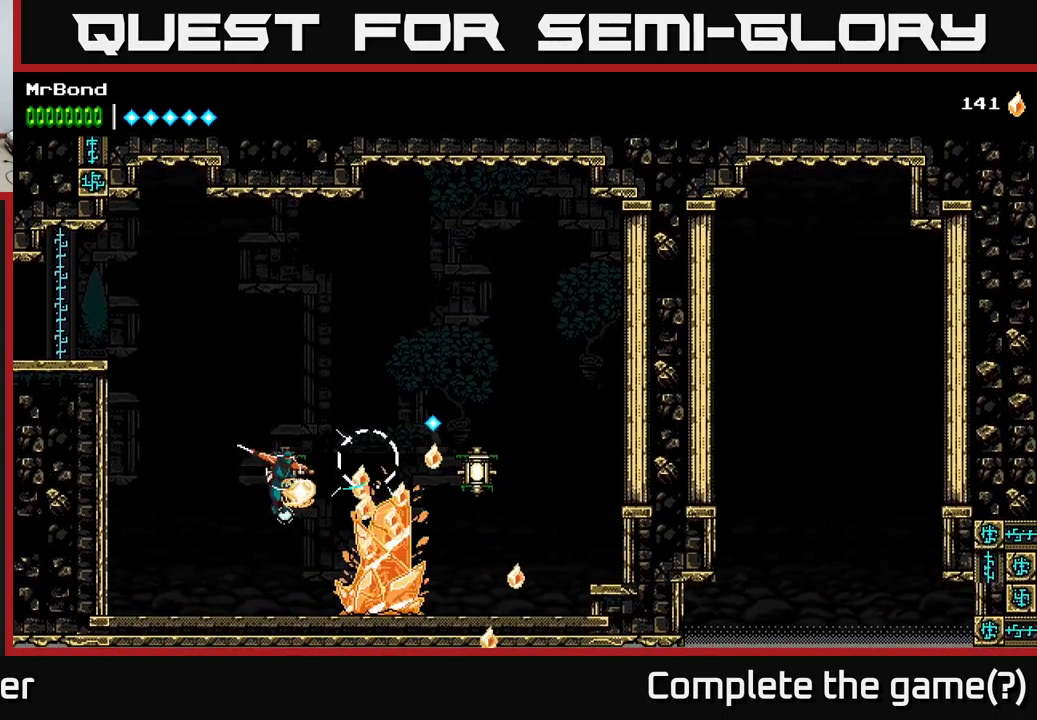
{"buttons": [], "left_stick": "center", "right_stick": "center", "events": [[150, "X", "up"], [300, "DPAD_RIGHT", "down"], [300, "X", "down"], [383, "DPAD_RIGHT", "up"], [466, "X", "up"]]}
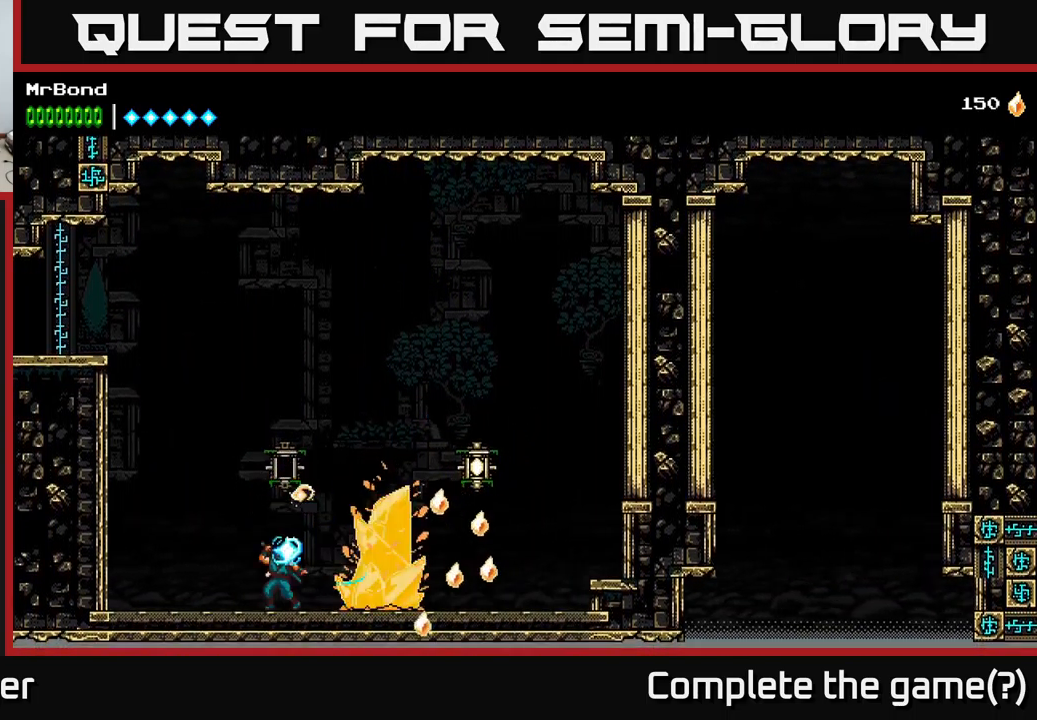
{"buttons": [], "left_stick": "center", "right_stick": "center", "events": [[66, "X", "down"], [216, "X", "up"], [283, "DPAD_RIGHT", "down"], [300, "X", "down"], [433, "DPAD_RIGHT", "up"], [466, "X", "up"]]}
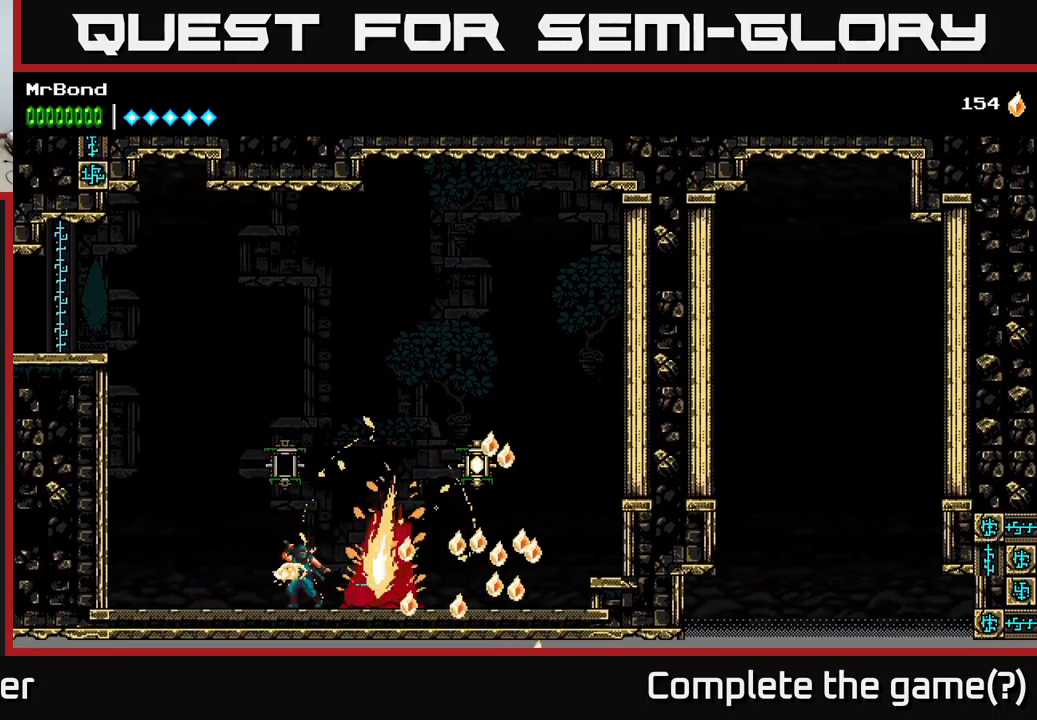
{"buttons": [], "left_stick": "center", "right_stick": "center", "events": [[50, "X", "down"], [66, "DPAD_RIGHT", "down"], [216, "X", "up"], [333, "X", "down"], [400, "DPAD_RIGHT", "up"], [500, "X", "up"]]}
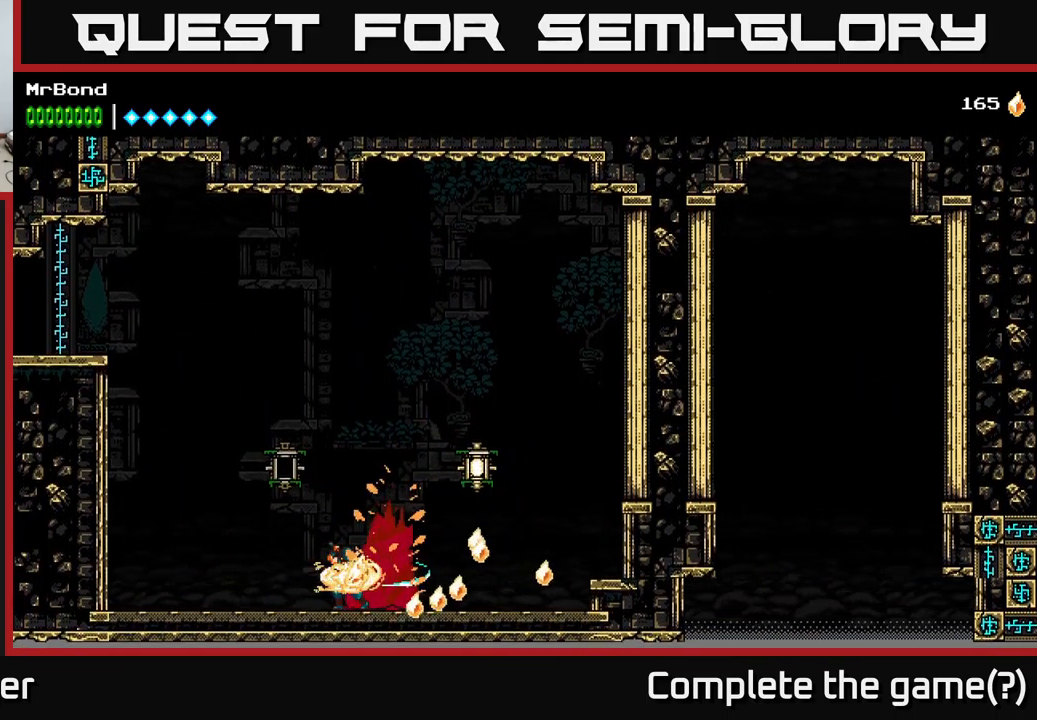
{"buttons": [], "left_stick": "center", "right_stick": "center", "events": [[83, "X", "down"], [266, "X", "up"], [333, "X", "down"], [500, "X", "up"]]}
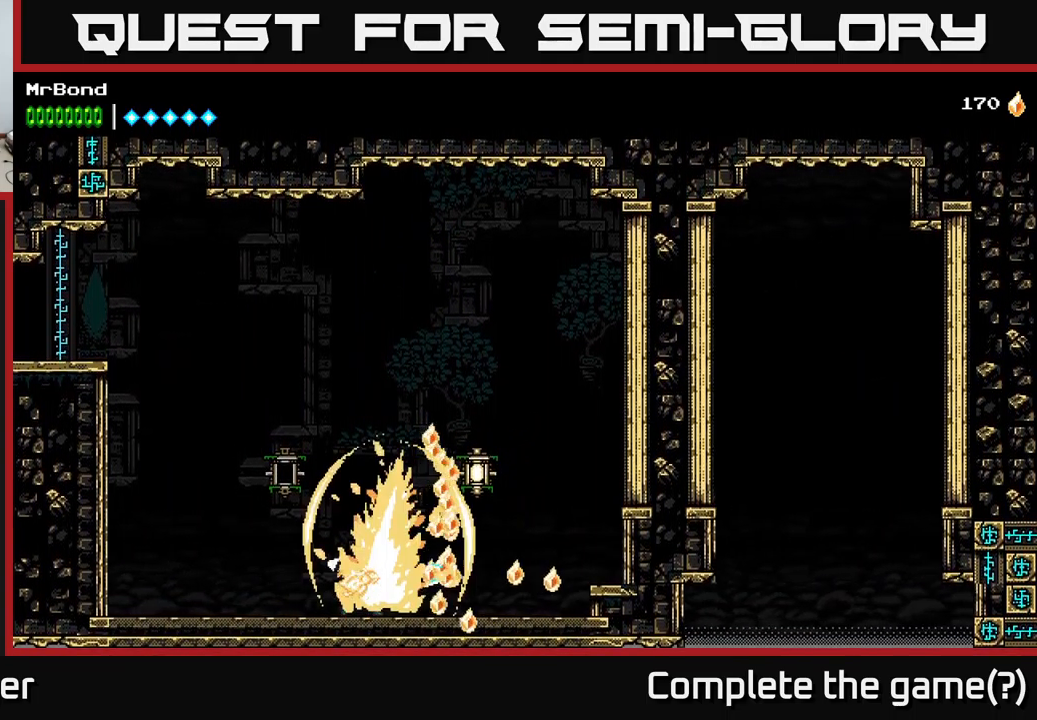
{"buttons": ["A", "DPAD_RIGHT"], "left_stick": "center", "right_stick": "center", "events": [[100, "X", "down"], [233, "X", "up"], [250, "DPAD_RIGHT", "down"], [367, "A", "down"]]}
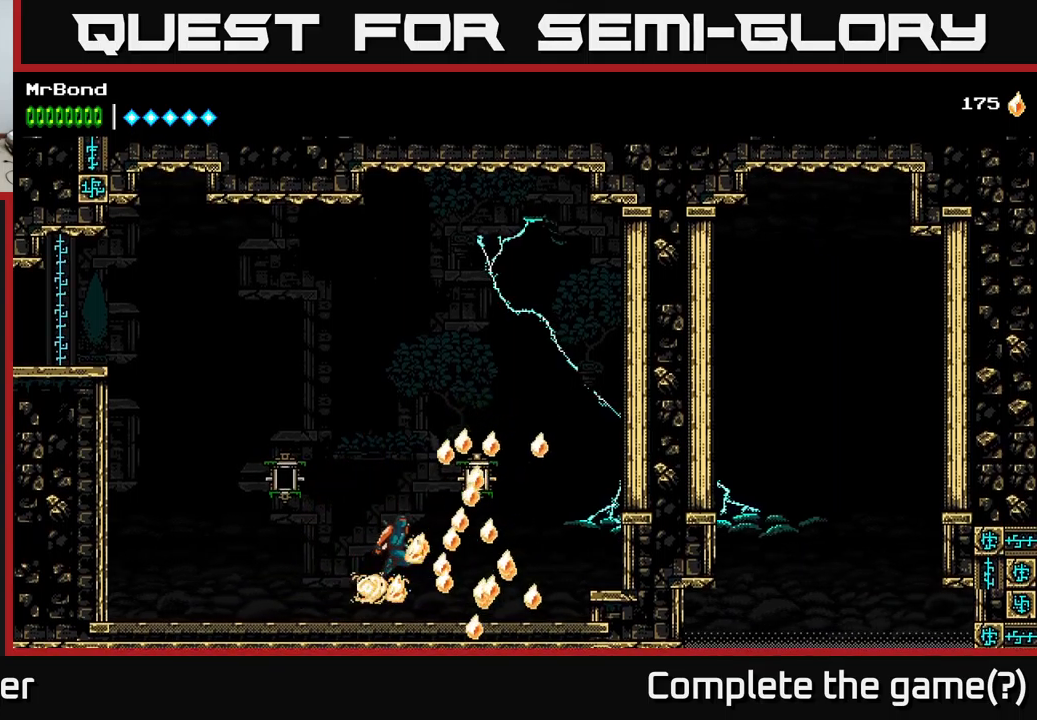
{"buttons": ["DPAD_LEFT"], "left_stick": "center", "right_stick": "center", "events": [[50, "X", "down"], [117, "A", "up"], [150, "DPAD_RIGHT", "up"], [167, "X", "up"], [200, "DPAD_LEFT", "down"]]}
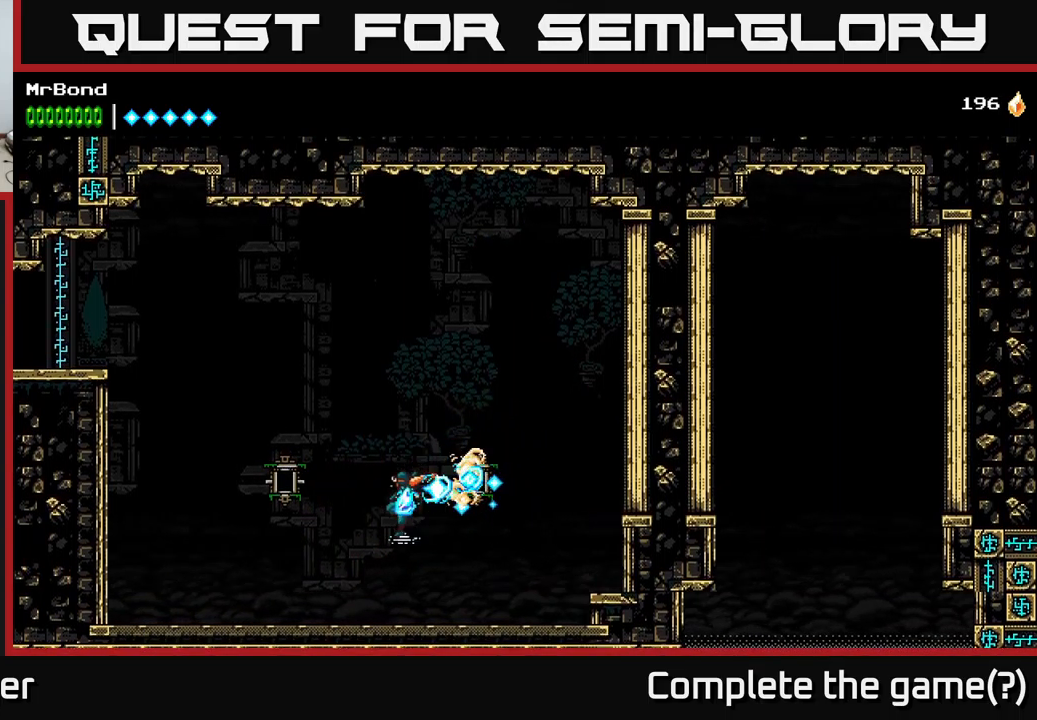
{"buttons": ["DPAD_LEFT"], "left_stick": "center", "right_stick": "center", "events": []}
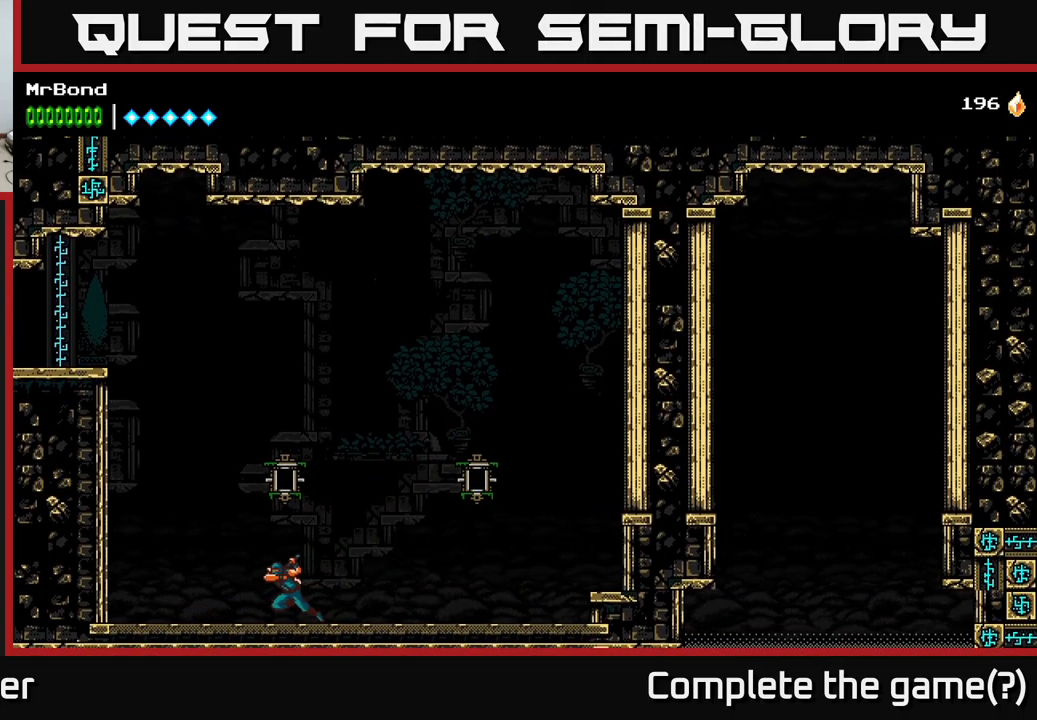
{"buttons": ["A", "DPAD_LEFT"], "left_stick": "center", "right_stick": "center", "events": [[383, "A", "down"]]}
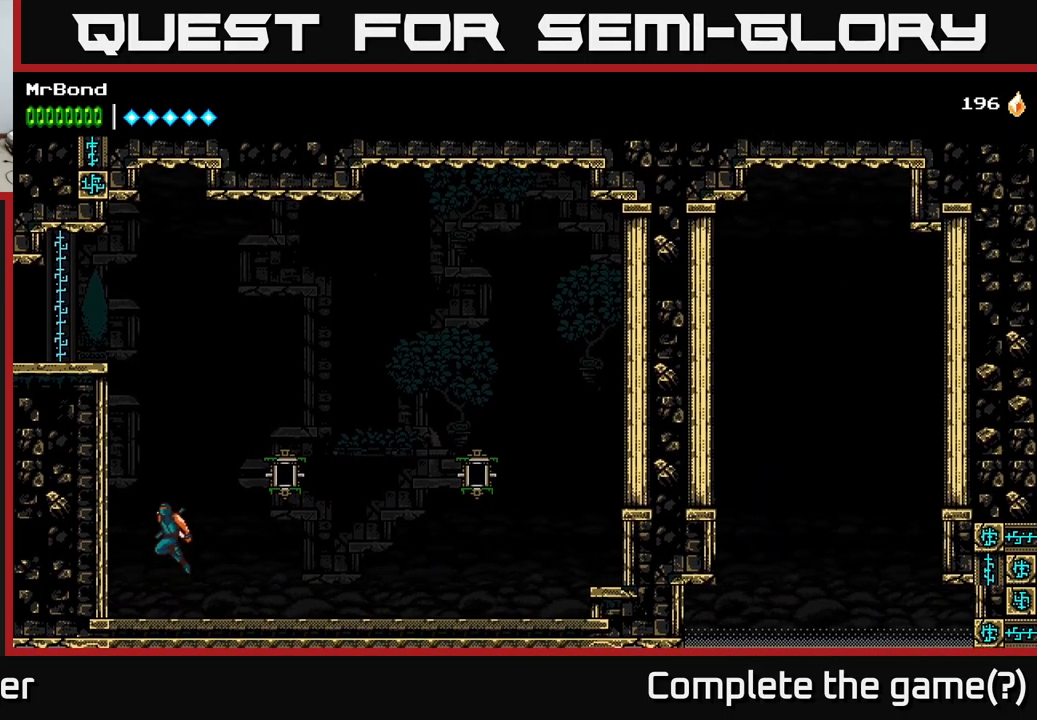
{"buttons": ["A", "DPAD_LEFT"], "left_stick": "center", "right_stick": "center", "events": [[33, "A", "up"], [100, "A", "down"], [250, "A", "up"], [333, "A", "down"]]}
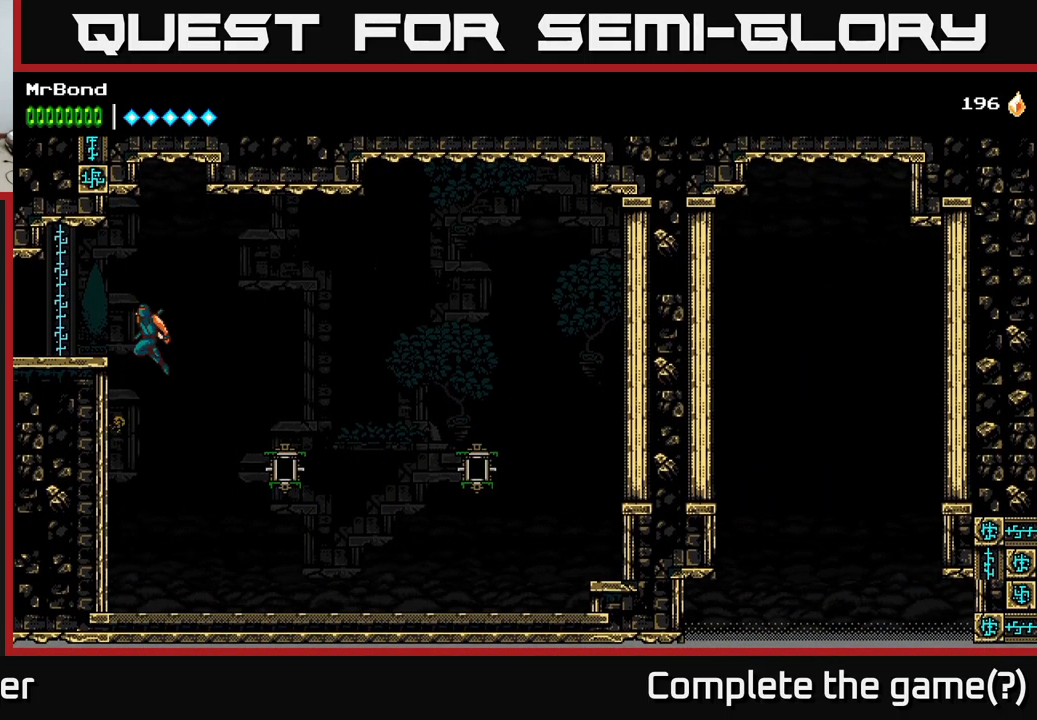
{"buttons": ["DPAD_LEFT"], "left_stick": "center", "right_stick": "center", "events": [[100, "A", "up"]]}
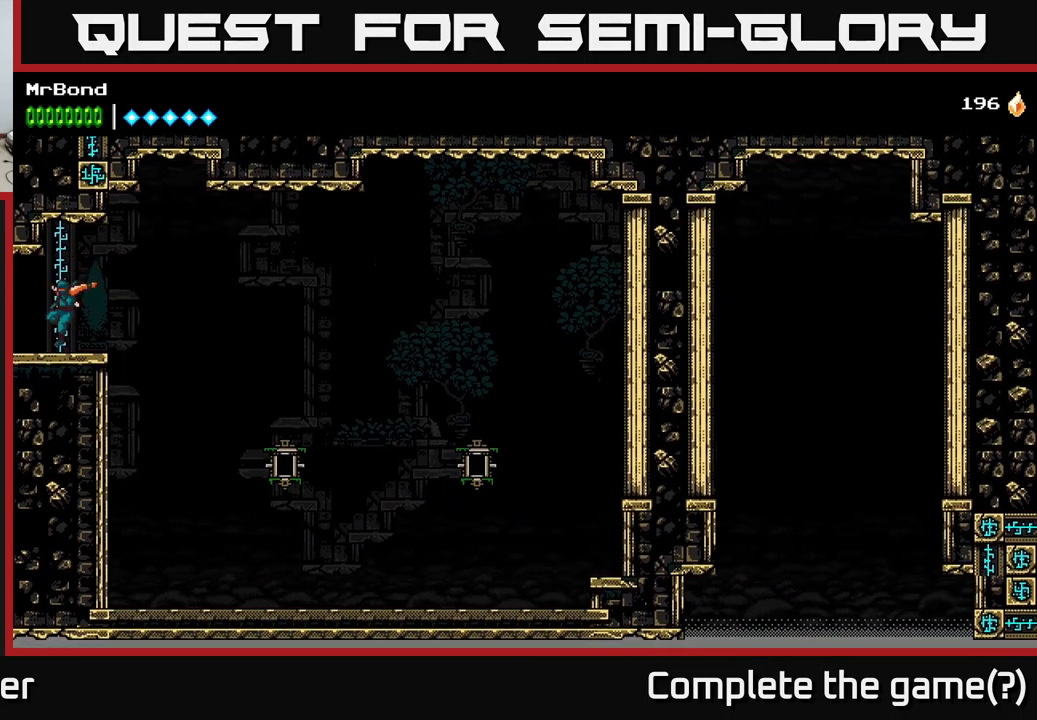
{"buttons": ["DPAD_LEFT"], "left_stick": "center", "right_stick": "center", "events": []}
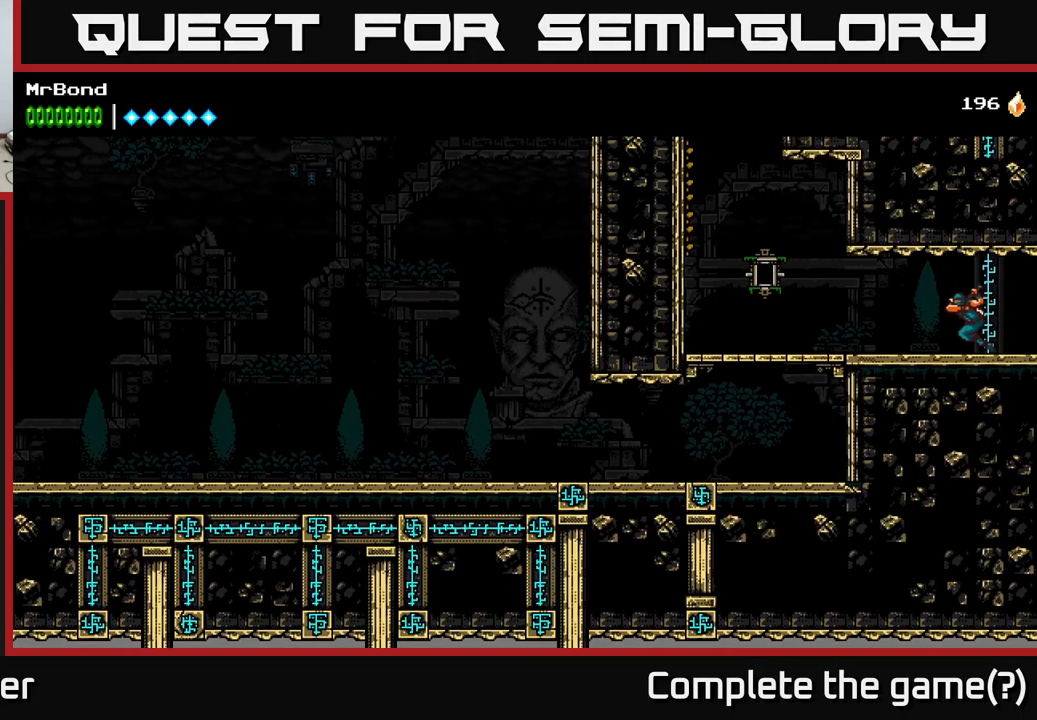
{"buttons": ["DPAD_LEFT"], "left_stick": "center", "right_stick": "center", "events": []}
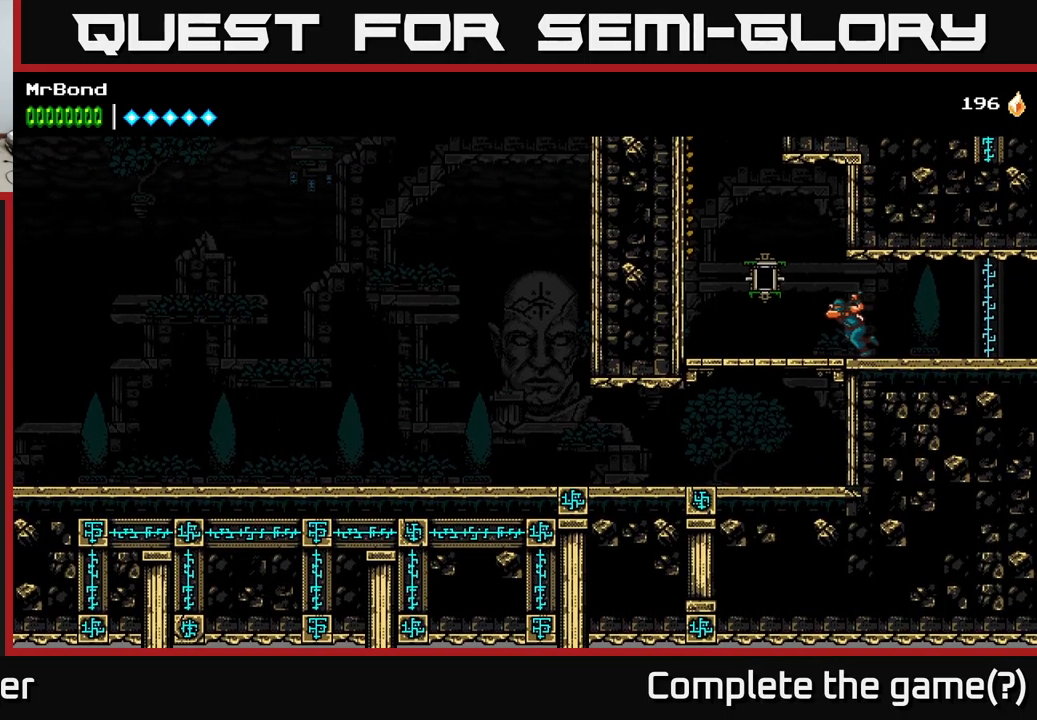
{"buttons": ["A", "DPAD_LEFT"], "left_stick": "center", "right_stick": "center", "events": [[117, "A", "down"], [150, "X", "down"], [250, "A", "up"], [250, "X", "up"], [400, "A", "down"]]}
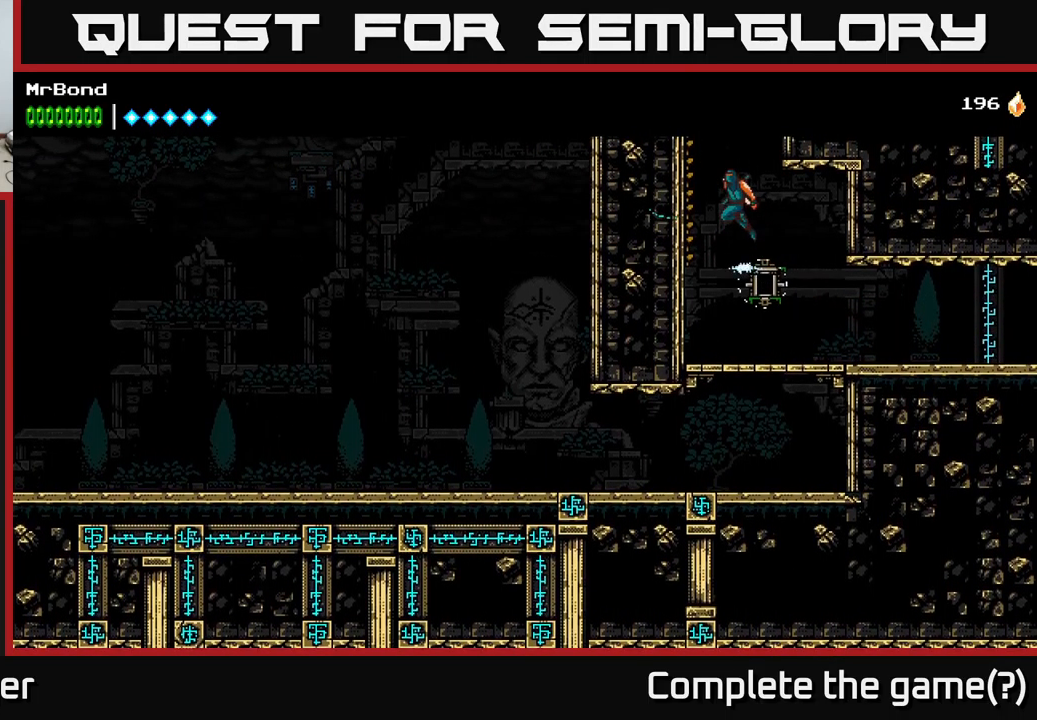
{"buttons": ["A", "DPAD_LEFT"], "left_stick": "center", "right_stick": "center", "events": [[117, "A", "up"], [183, "A", "down"], [333, "A", "up"], [433, "A", "down"]]}
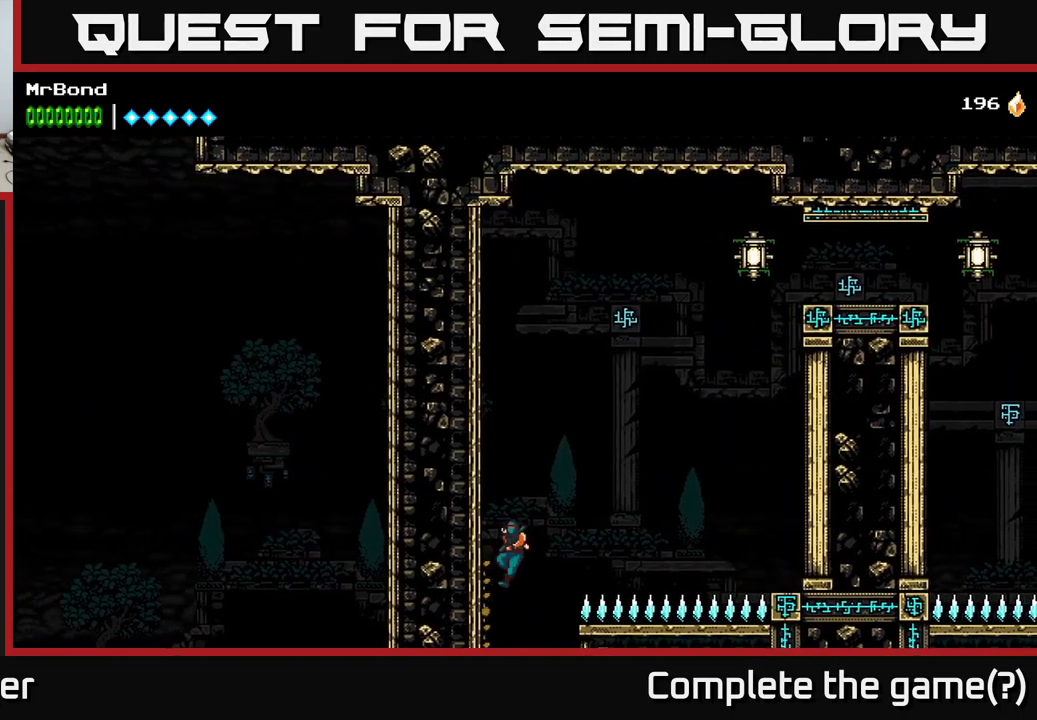
{"buttons": ["DPAD_LEFT"], "left_stick": "center", "right_stick": "center", "events": [[117, "A", "up"], [284, "A", "down"], [417, "A", "up"]]}
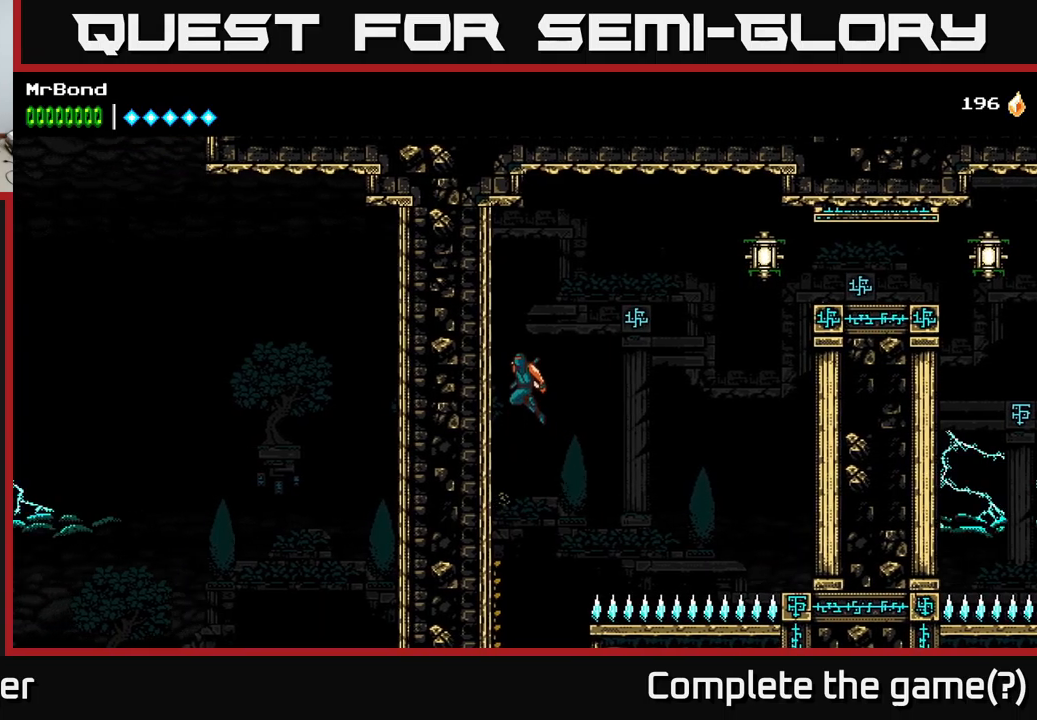
{"buttons": ["A", "DPAD_RIGHT"], "left_stick": "center", "right_stick": "center", "events": [[317, "A", "down"], [334, "DPAD_LEFT", "up"], [367, "DPAD_RIGHT", "down"]]}
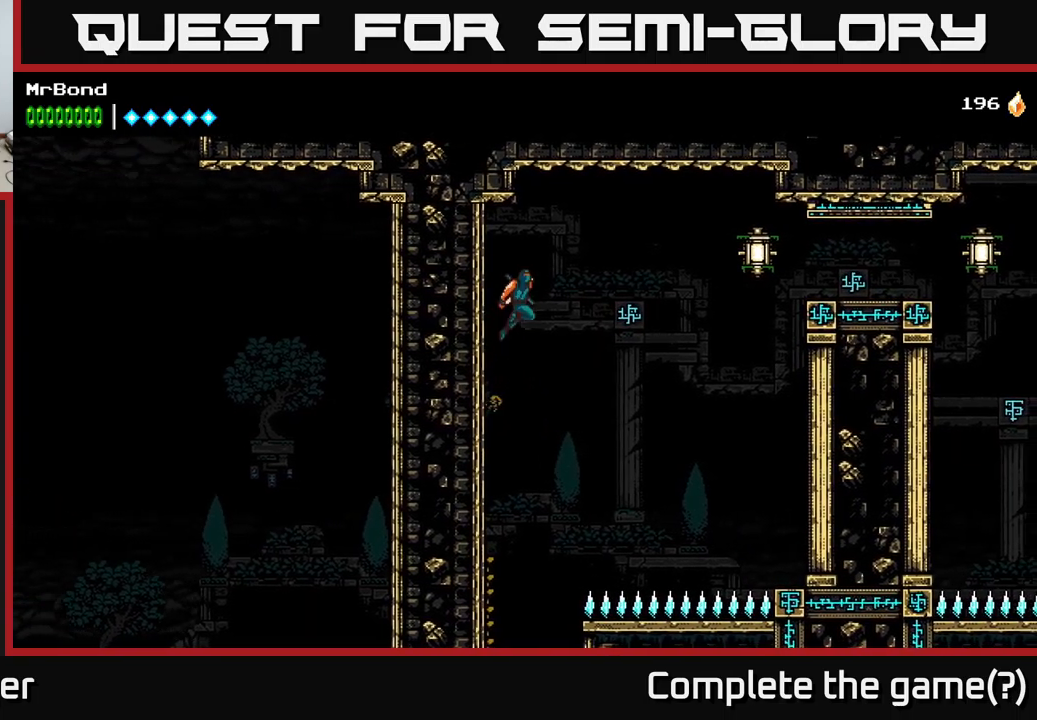
{"buttons": ["DPAD_RIGHT"], "left_stick": "center", "right_stick": "center", "events": [[100, "A", "up"], [100, "B", "down"], [217, "B", "up"]]}
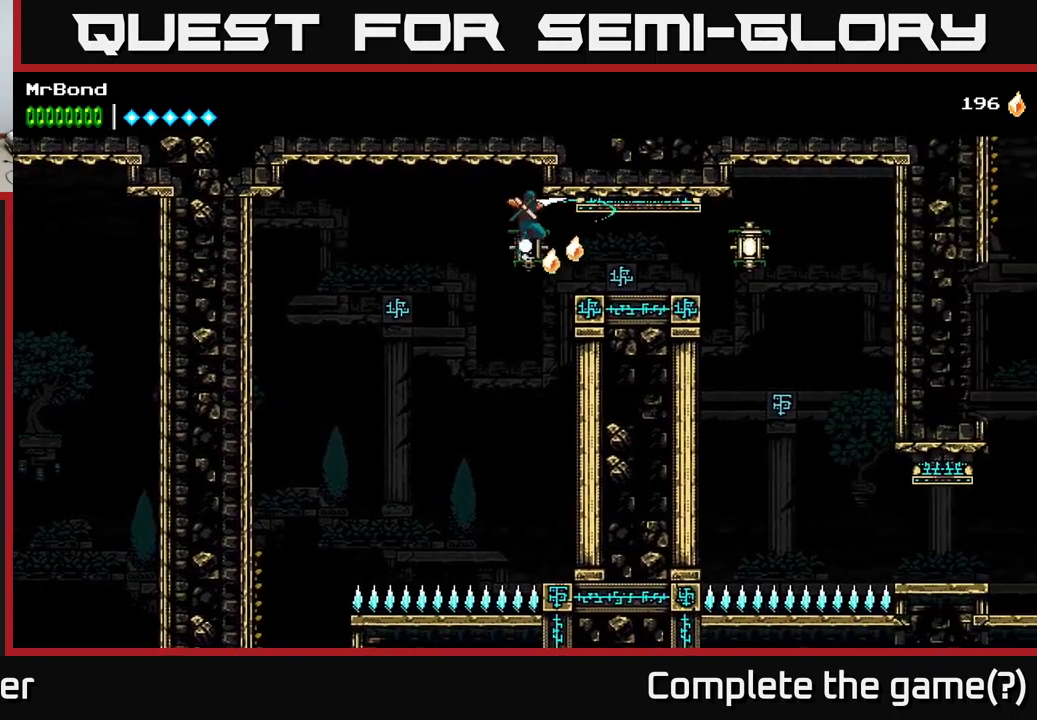
{"buttons": ["DPAD_RIGHT"], "left_stick": "center", "right_stick": "center", "events": []}
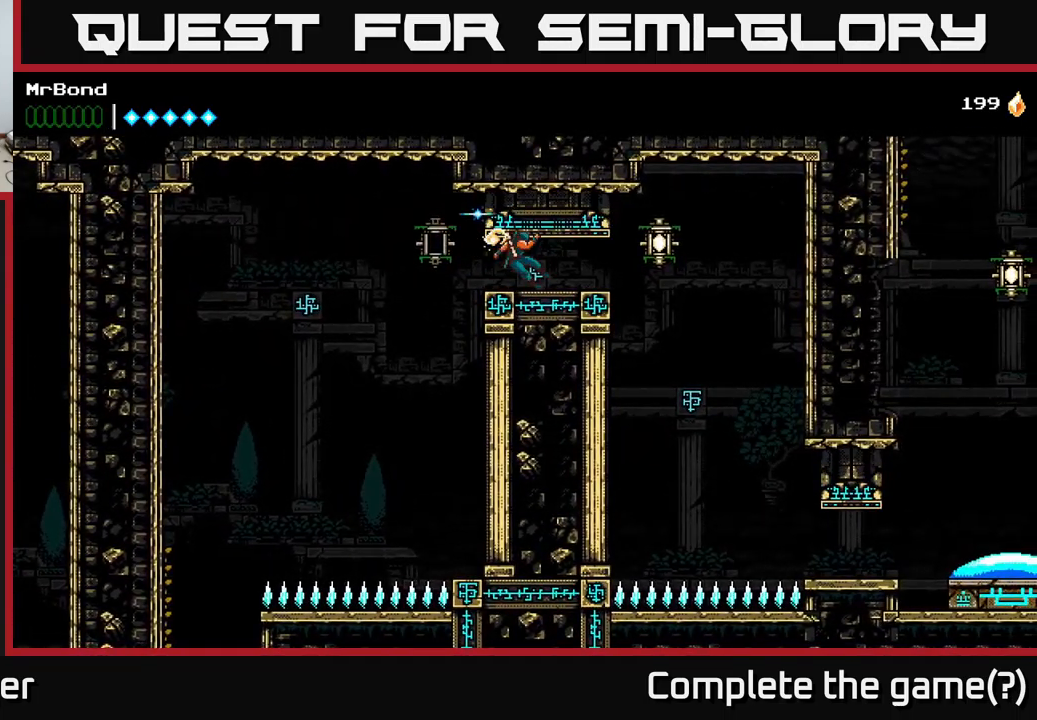
{"buttons": [], "left_stick": "center", "right_stick": "center", "events": [[50, "X", "down"], [167, "X", "up"], [384, "DPAD_RIGHT", "up"]]}